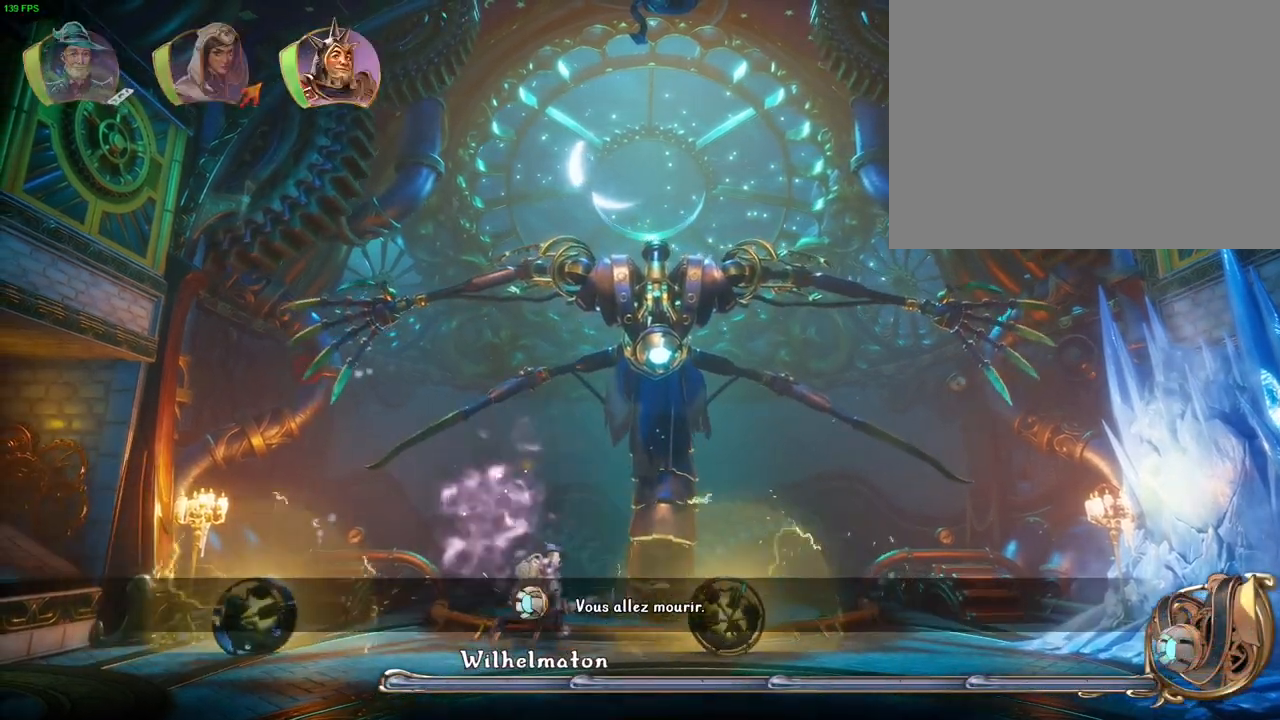
Gameplay with a controller (PlayStation layout); each line is a JSON object with the inputs held at the frame after it. "button_events" lists button changes between this image and that frame as [ms after this image, input, new state], when the widget could be followed in between (sticks are given only as held states). Not read: CIRCLE HOME TRIANGLE.
{"buttons": [], "left_stick": "up-right", "right_stick": "center", "button_events": []}
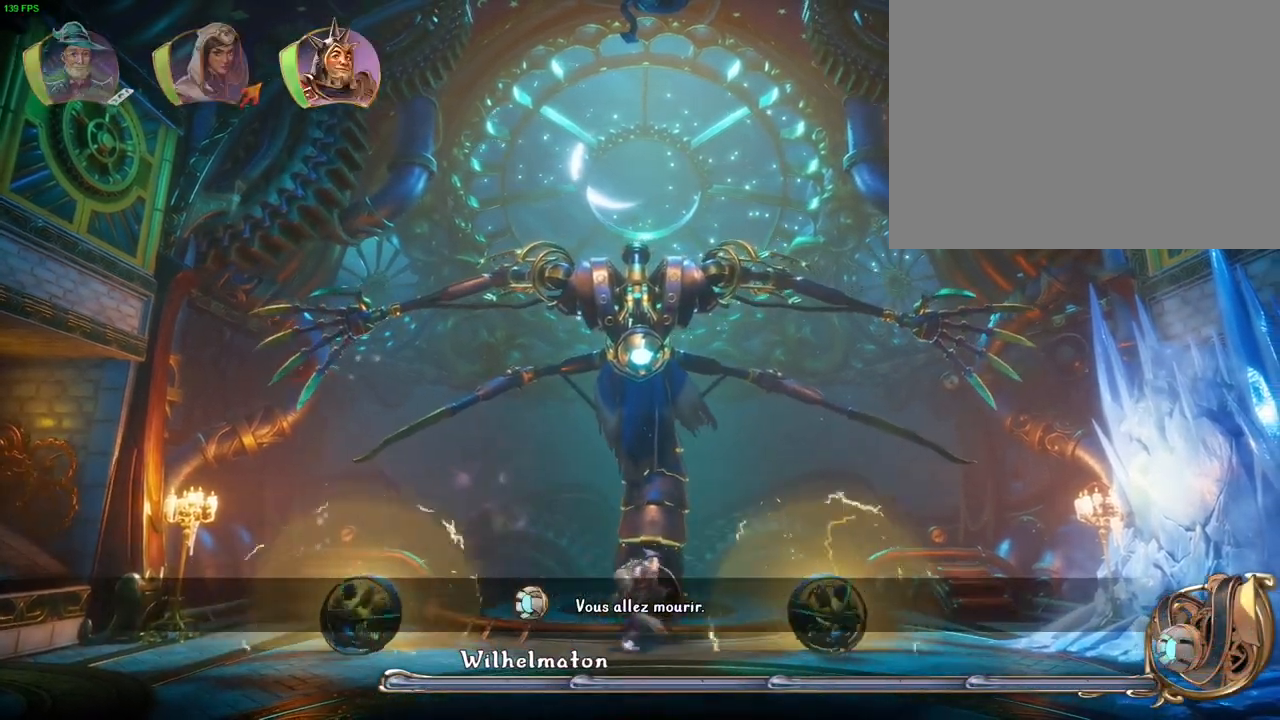
{"buttons": [], "left_stick": "up-right", "right_stick": "center", "button_events": []}
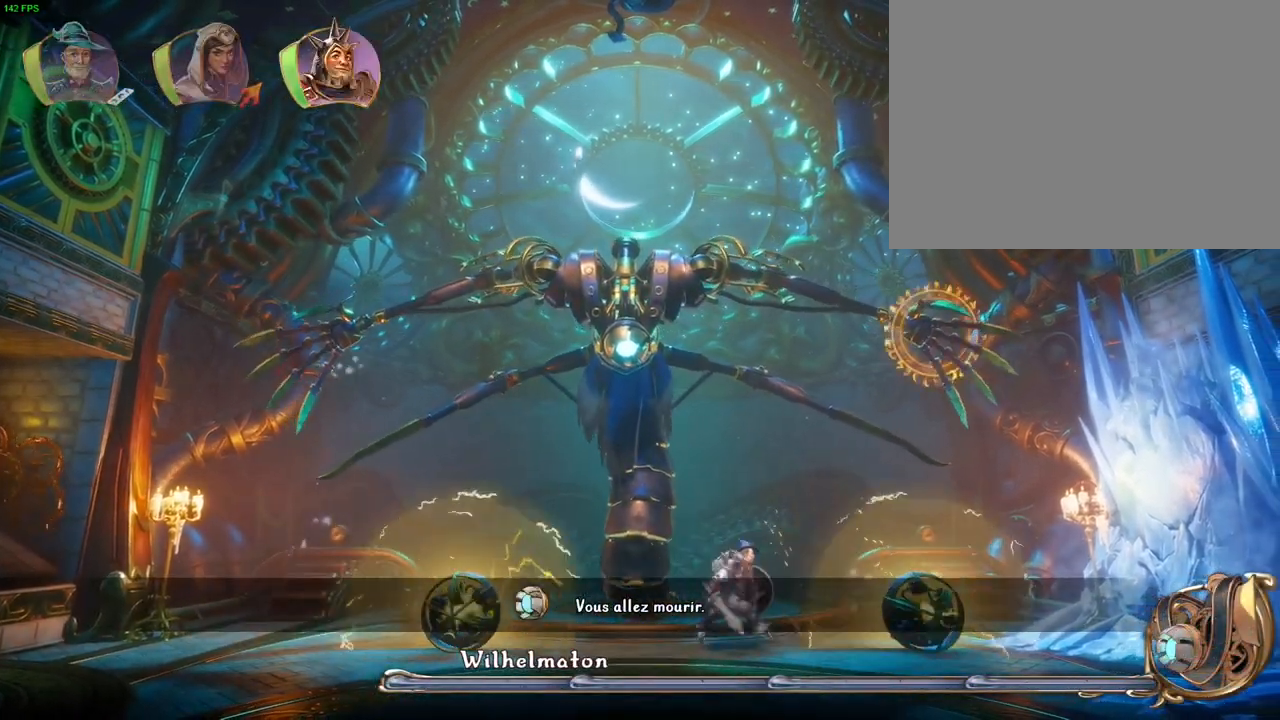
{"buttons": [], "left_stick": "up-right", "right_stick": "center", "button_events": []}
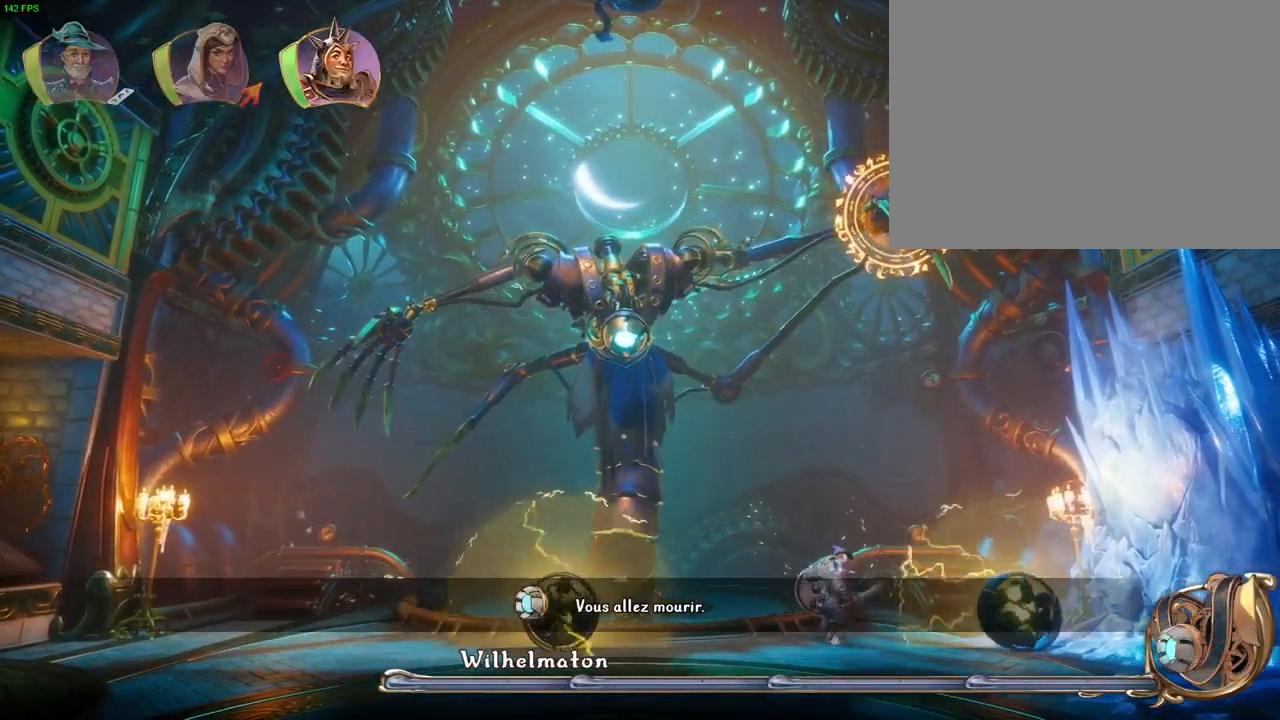
{"buttons": [], "left_stick": "up-right", "right_stick": "center", "button_events": []}
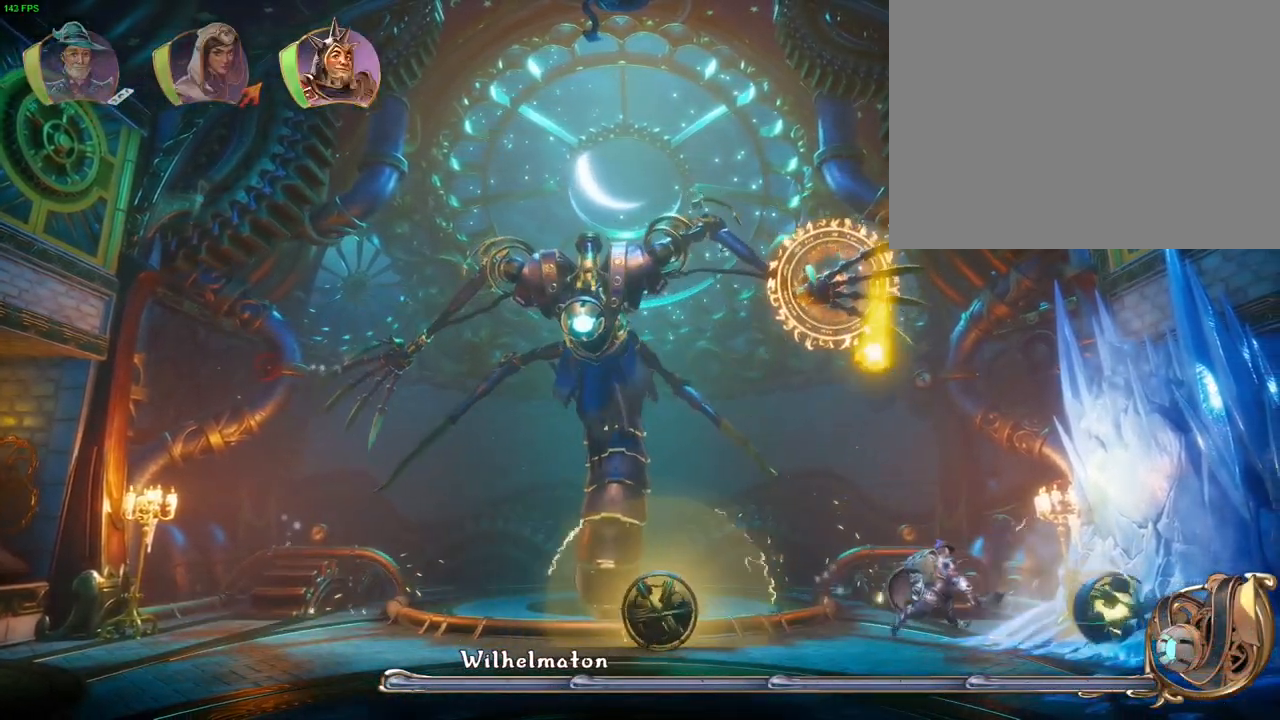
{"buttons": ["CROSS"], "left_stick": "up-right", "right_stick": "center", "button_events": [[283, "CROSS", "down"]]}